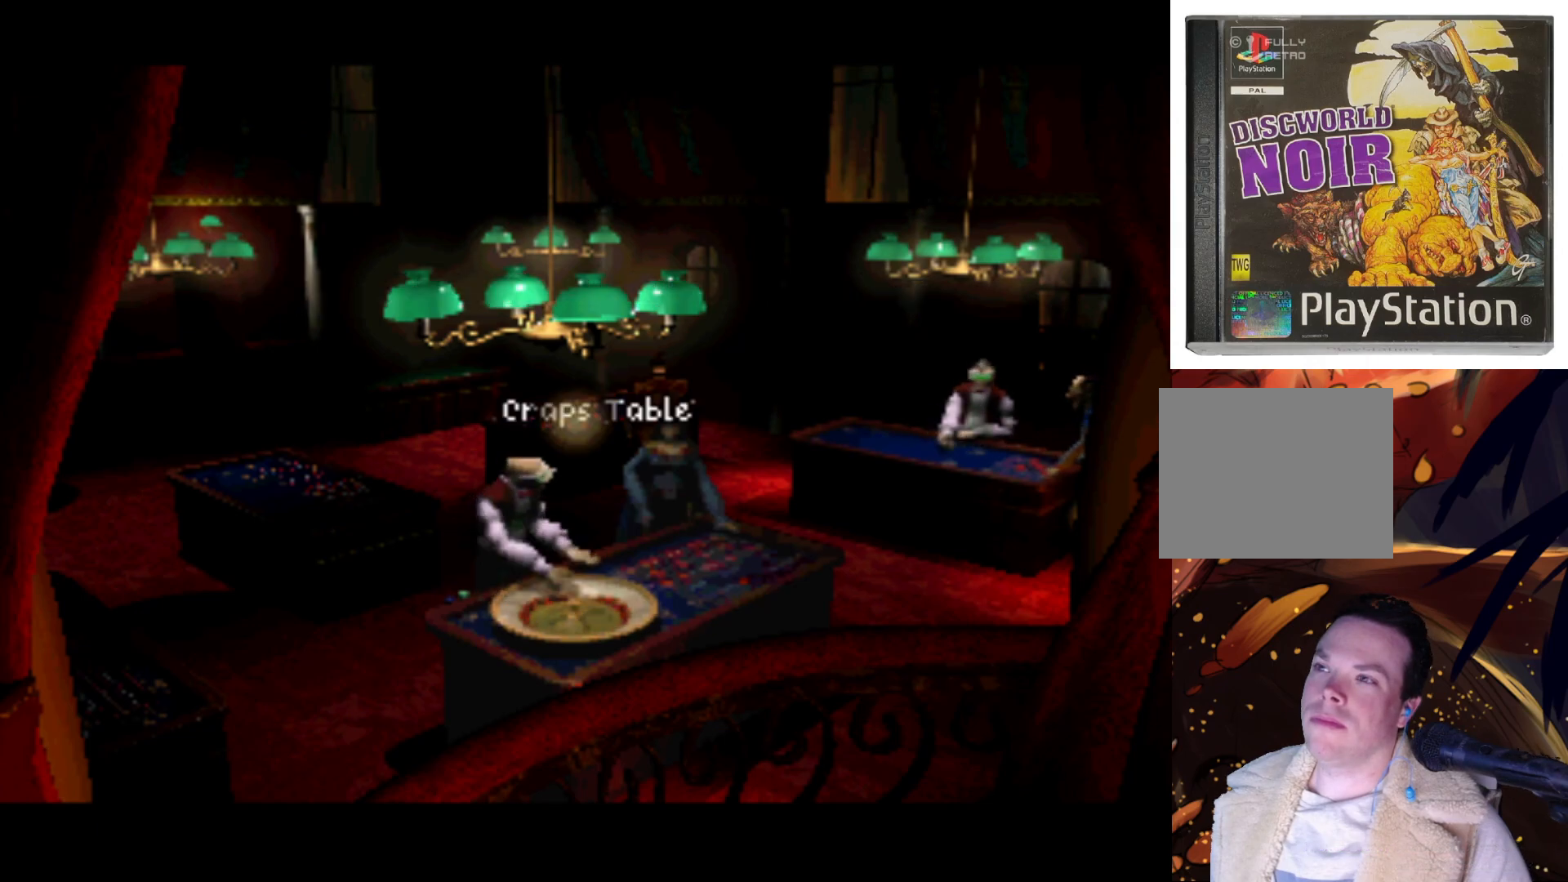
Gameplay with a controller (PlayStation layout); each line is a JSON object with the inputs held at the frame after it. "events" lists button and stick changes between this image and that frame as [ms after this image, input, new state], when the widget could be followed in between. Not read: L3 R3.
{"buttons": ["DPAD_LEFT"], "left_stick": "center", "right_stick": "center", "events": [[233, "DPAD_LEFT", "down"]]}
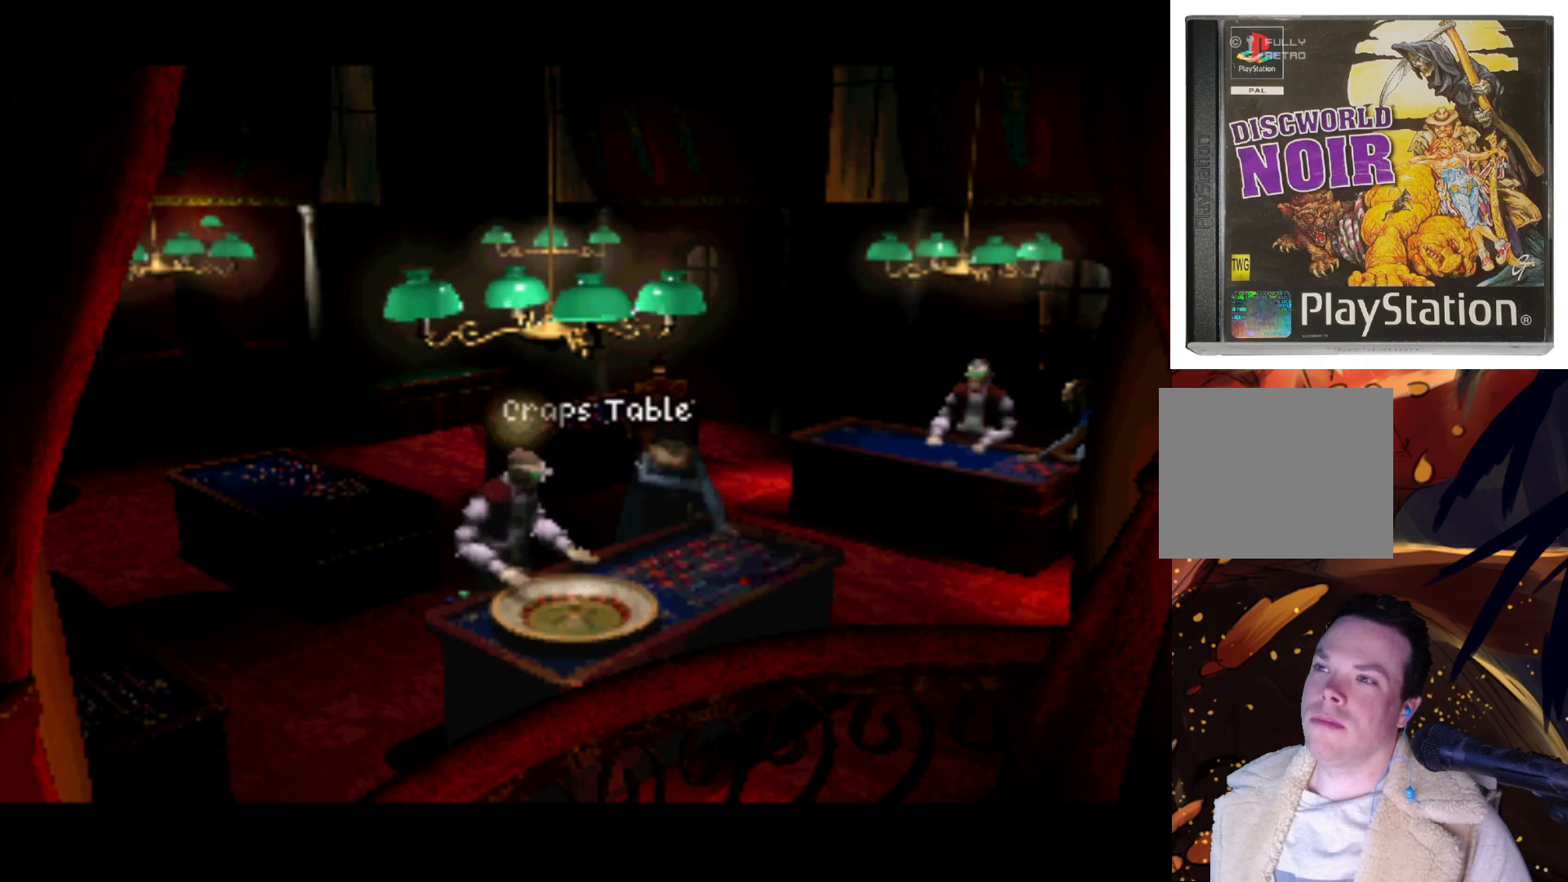
{"buttons": [], "left_stick": "center", "right_stick": "center", "events": [[133, "DPAD_DOWN", "down"], [233, "DPAD_DOWN", "up"], [233, "DPAD_LEFT", "up"]]}
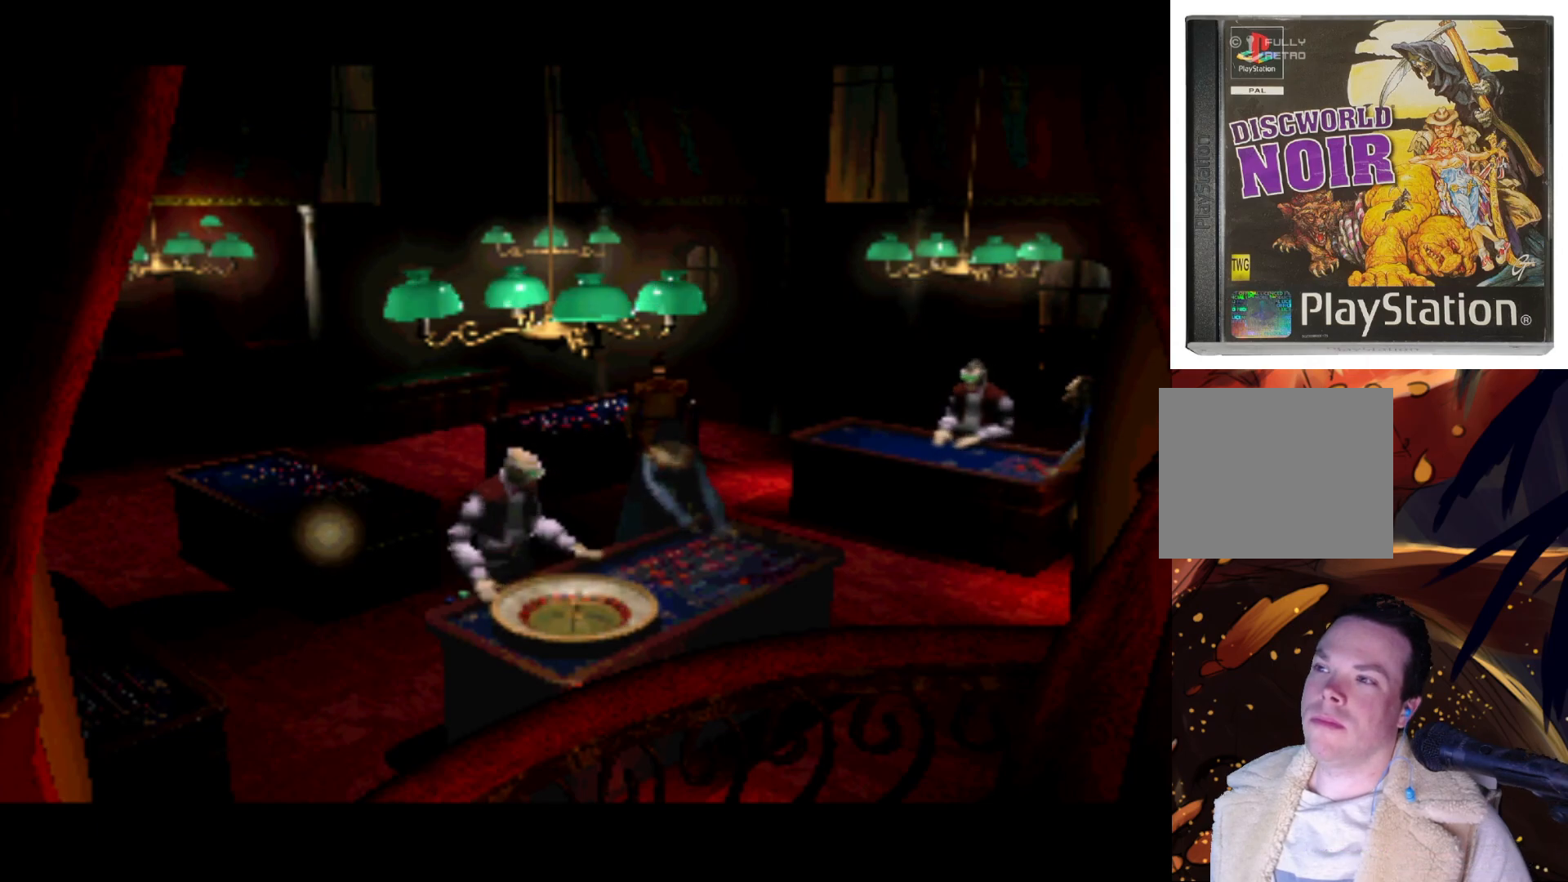
{"buttons": [], "left_stick": "center", "right_stick": "center", "events": [[233, "DPAD_UP", "down"], [267, "DPAD_LEFT", "down"], [433, "DPAD_LEFT", "up"], [500, "DPAD_UP", "up"]]}
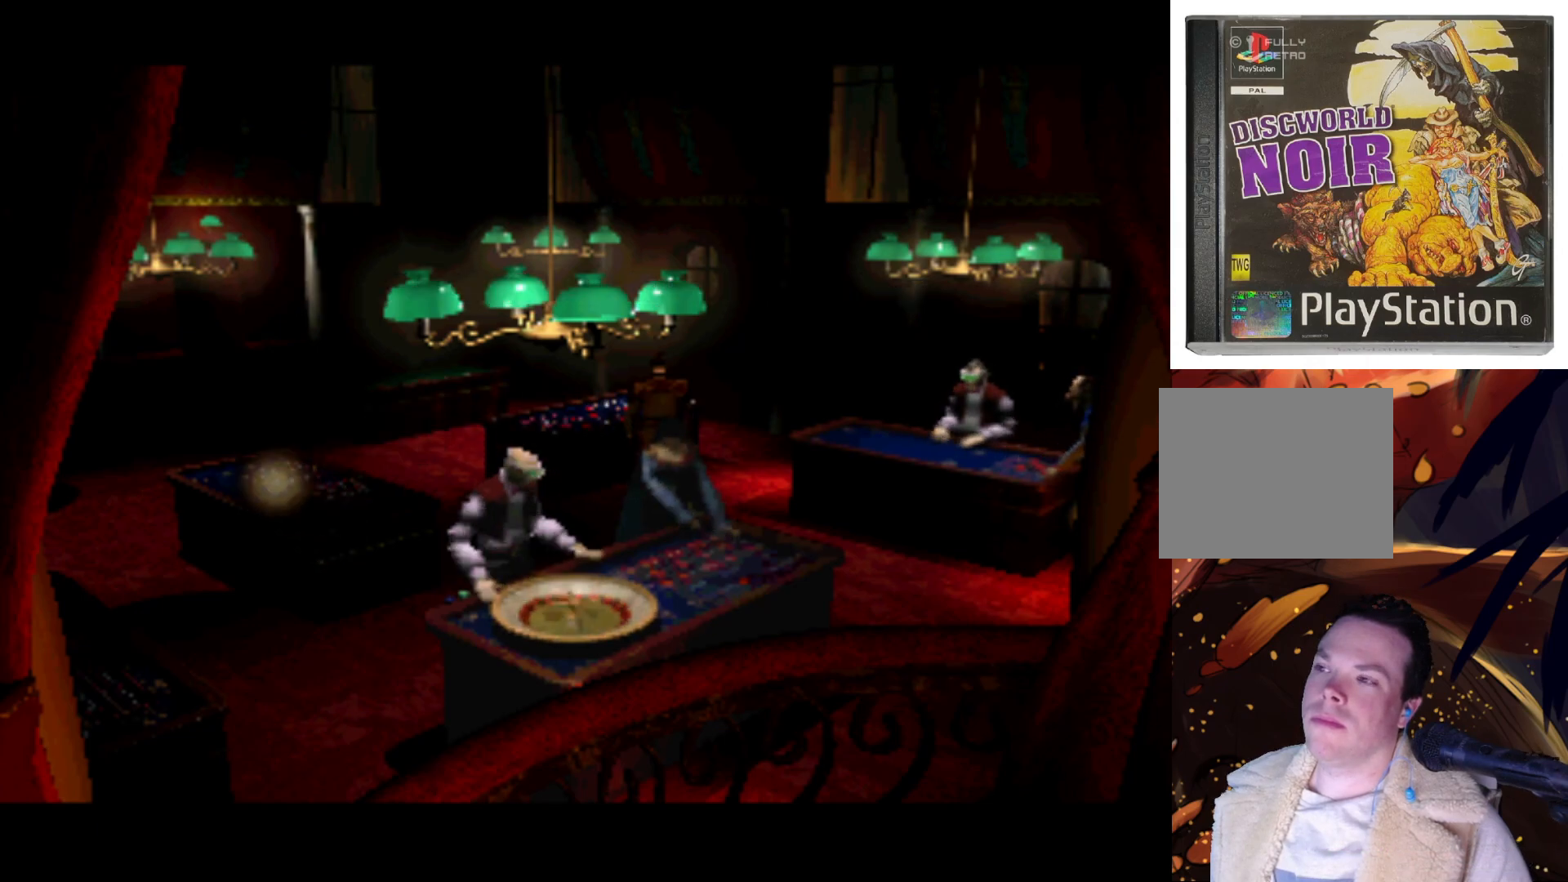
{"buttons": ["DPAD_DOWN"], "left_stick": "center", "right_stick": "center", "events": [[200, "DPAD_LEFT", "down"], [333, "DPAD_DOWN", "down"], [433, "DPAD_LEFT", "up"]]}
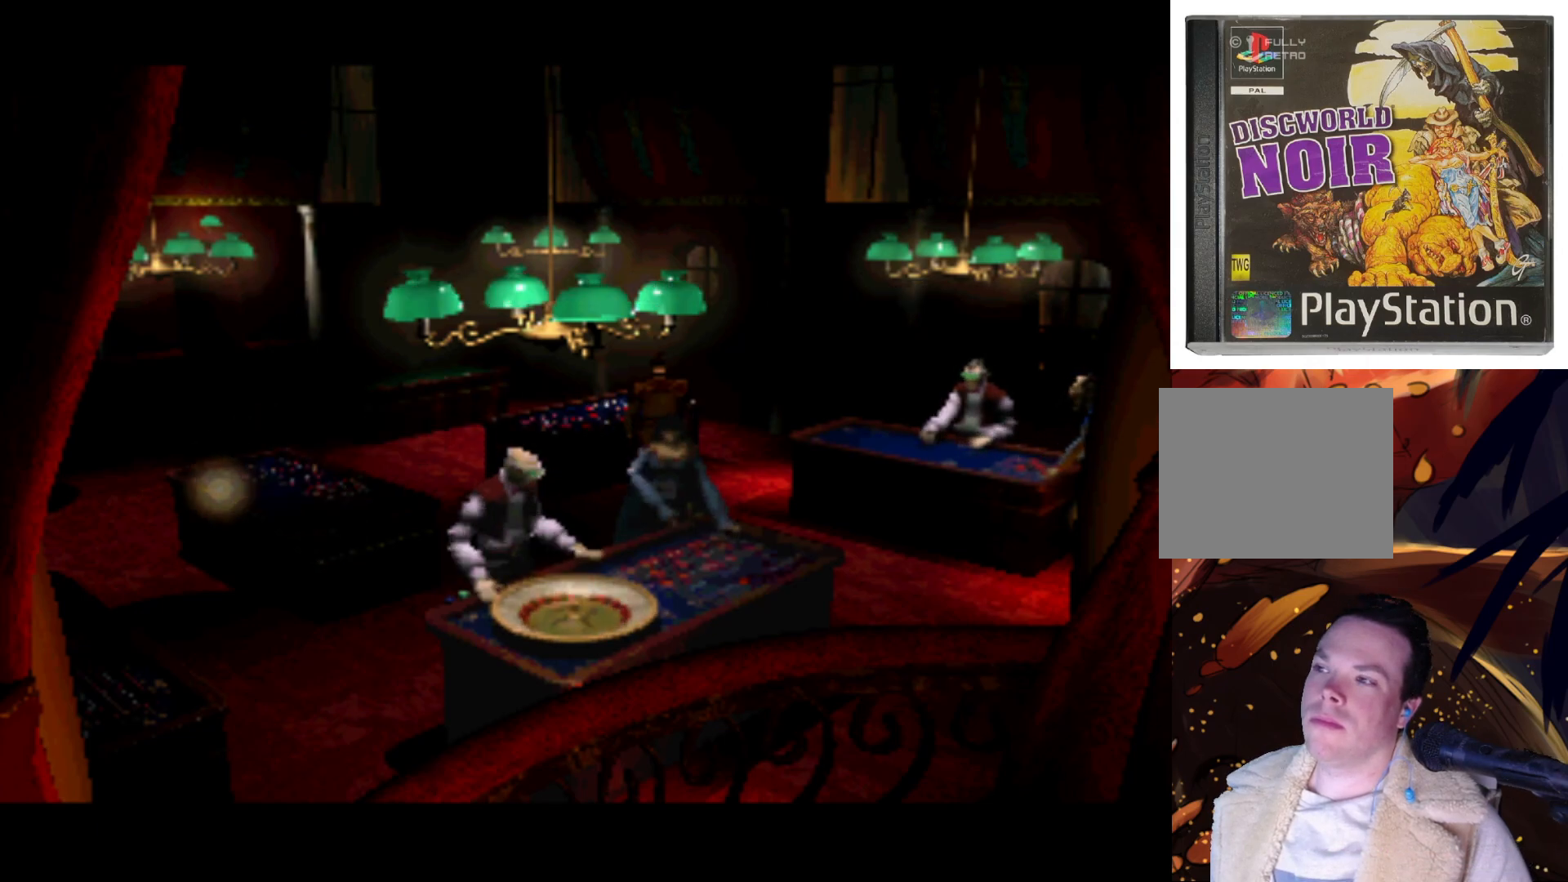
{"buttons": ["DPAD_DOWN", "DPAD_LEFT"], "left_stick": "center", "right_stick": "center", "events": [[100, "DPAD_DOWN", "up"], [300, "DPAD_LEFT", "down"], [400, "DPAD_DOWN", "down"]]}
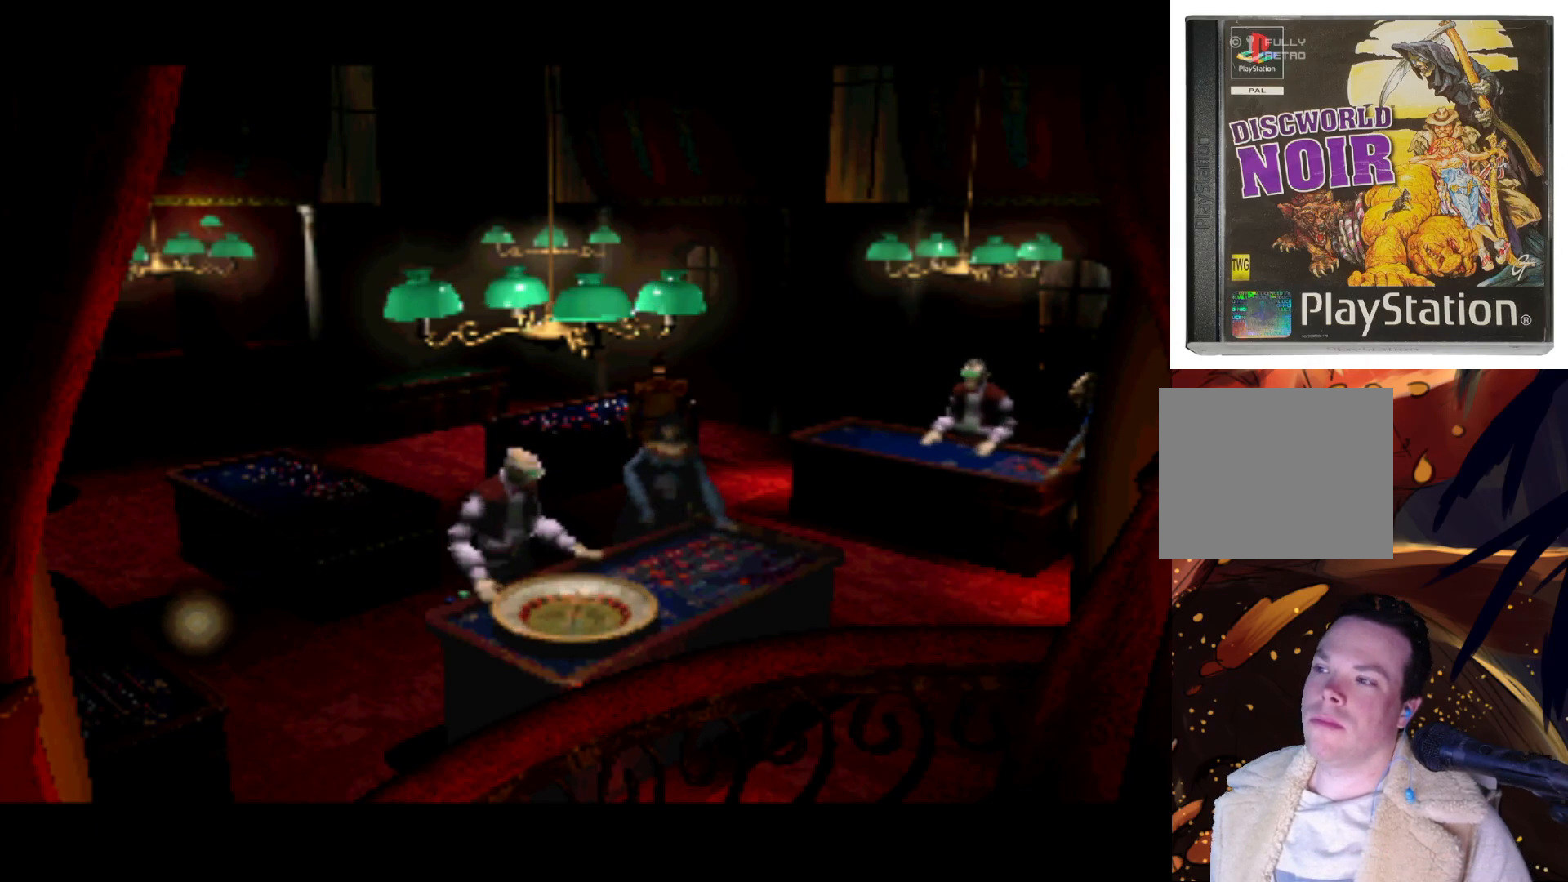
{"buttons": ["DPAD_UP"], "left_stick": "center", "right_stick": "center", "events": [[300, "DPAD_DOWN", "up"], [367, "DPAD_LEFT", "up"], [500, "DPAD_UP", "down"]]}
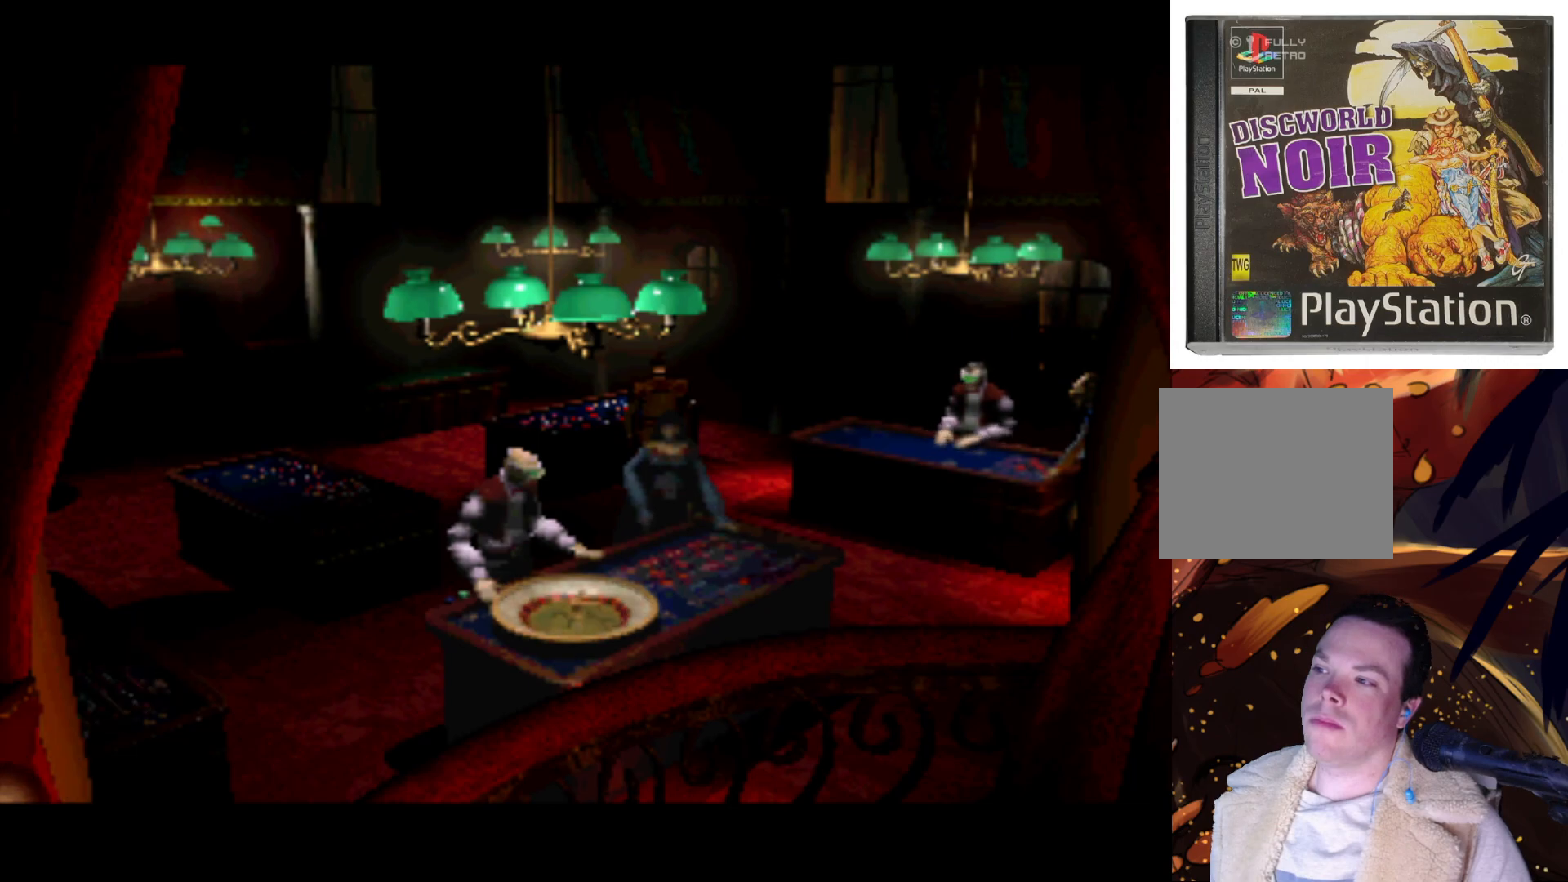
{"buttons": ["DPAD_UP"], "left_stick": "center", "right_stick": "center", "events": []}
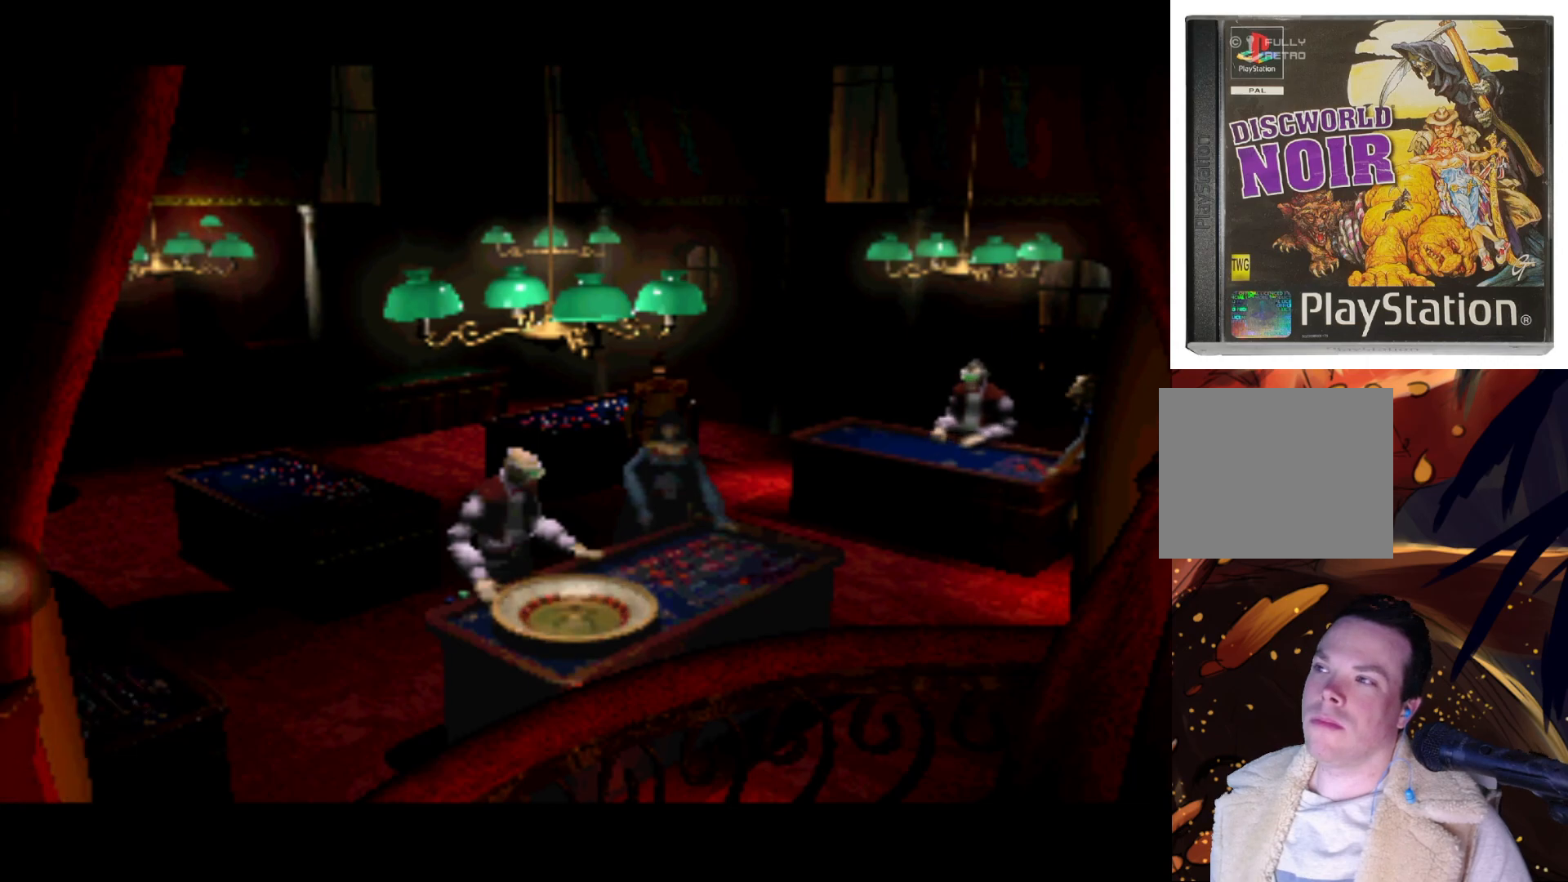
{"buttons": ["DPAD_UP"], "left_stick": "center", "right_stick": "center", "events": []}
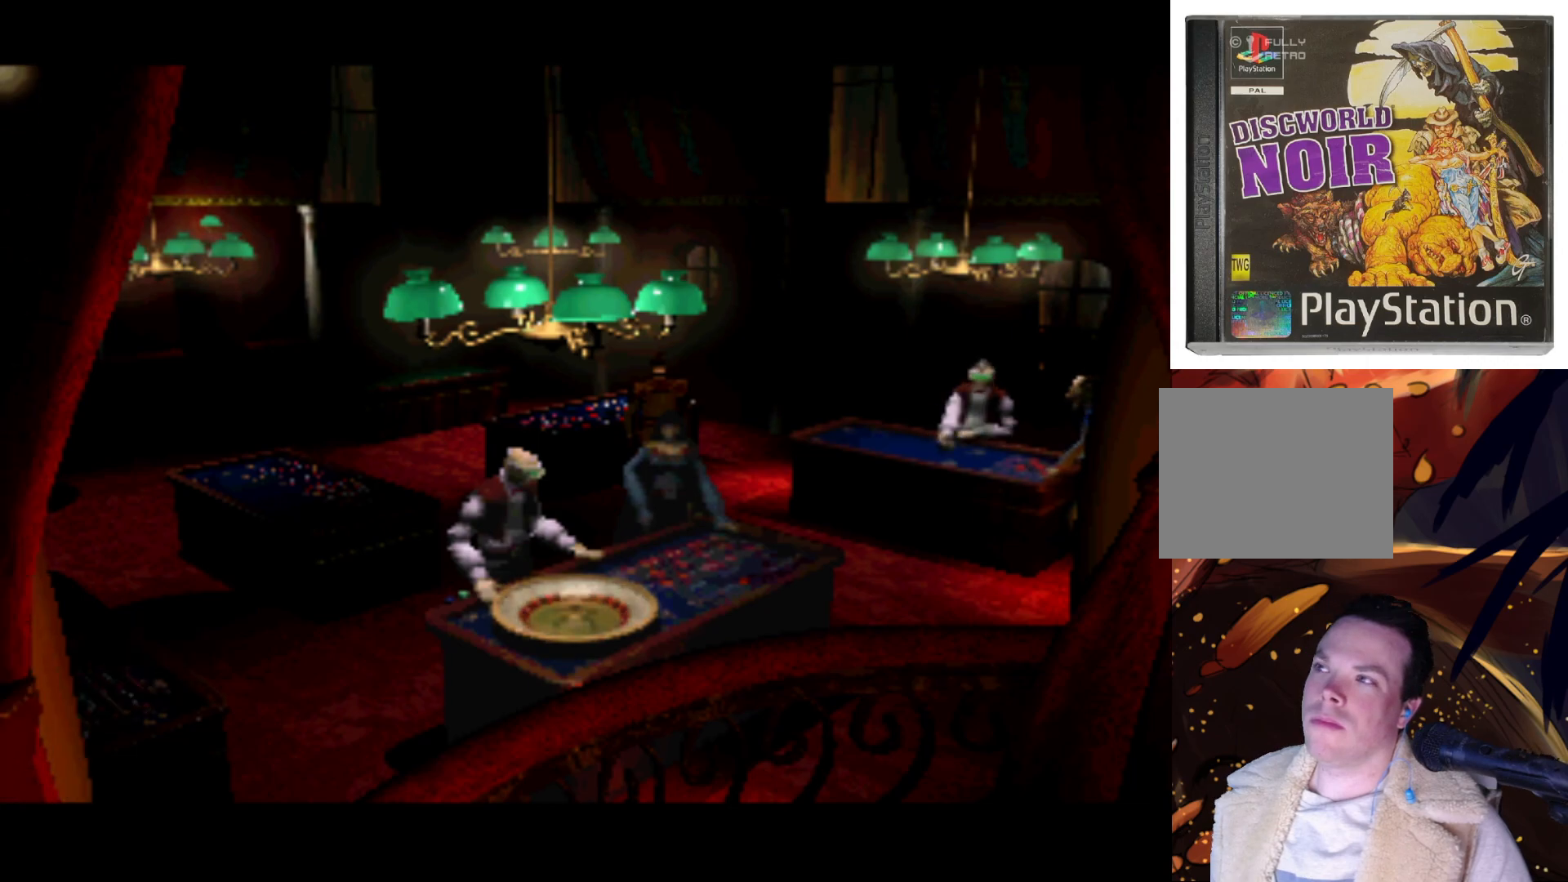
{"buttons": ["DPAD_RIGHT"], "left_stick": "center", "right_stick": "center", "events": [[100, "DPAD_RIGHT", "down"], [133, "DPAD_UP", "up"]]}
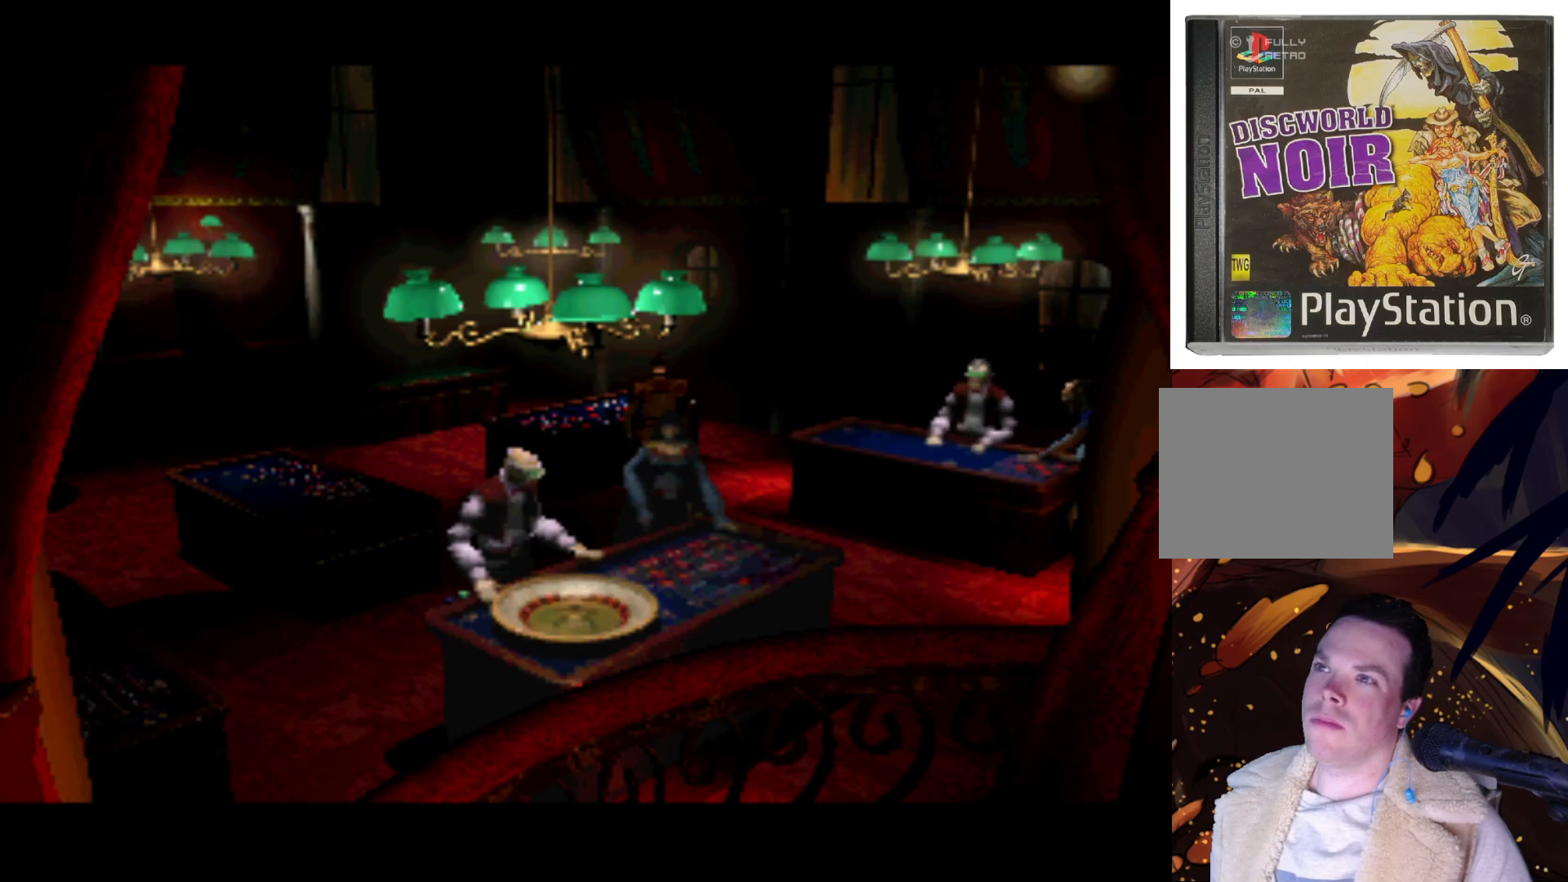
{"buttons": [], "left_stick": "center", "right_stick": "center", "events": [[233, "DPAD_DOWN", "down"], [300, "DPAD_RIGHT", "up"], [433, "DPAD_DOWN", "up"]]}
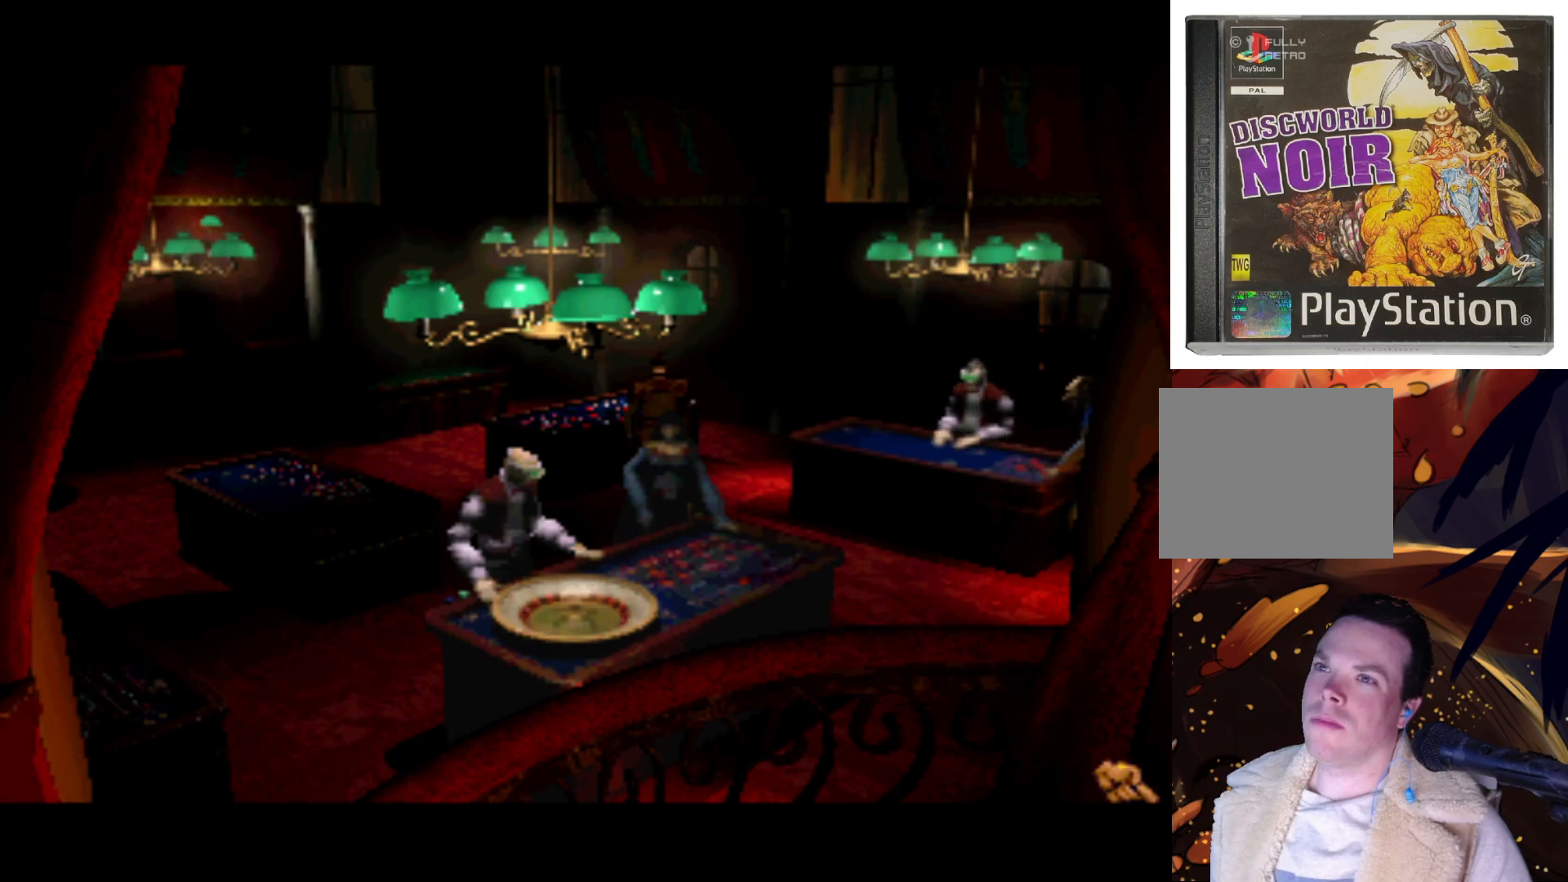
{"buttons": ["DPAD_UP", "DPAD_LEFT"], "left_stick": "center", "right_stick": "center", "events": [[233, "DPAD_LEFT", "down"], [300, "DPAD_UP", "down"]]}